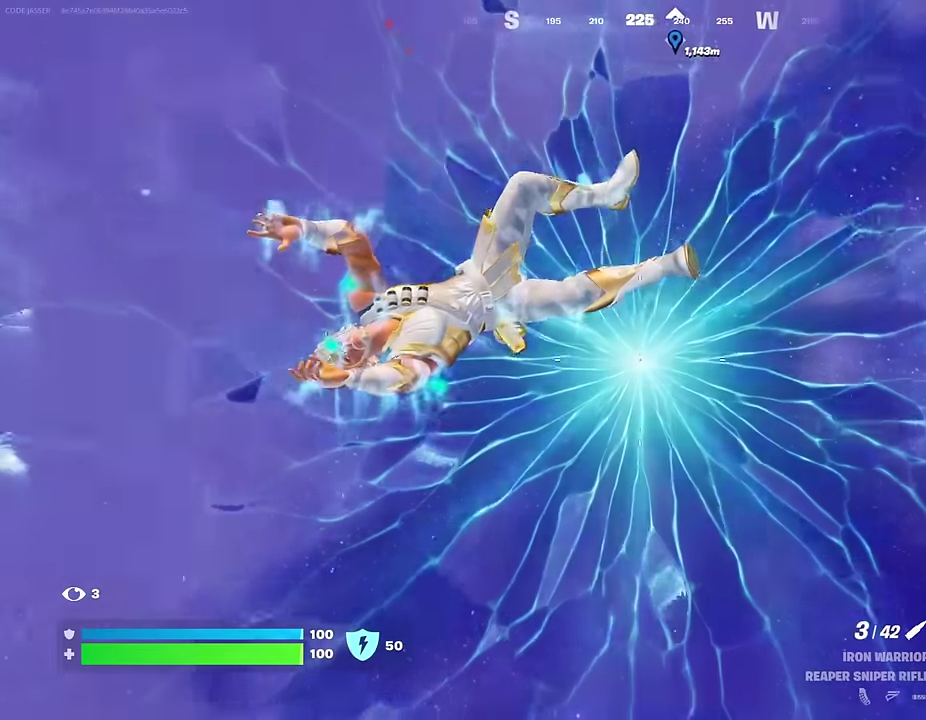
Gameplay with a controller (PlayStation layout); each line is a JSON object with the inputs held at the frame after it (dt_ms = milliseconds from this image to that frame). "events" lists button and stick changes between this image and that frame as [ms after this image, input, new state], when the widget could be followed in between.
{"dt_ms": 300, "buttons": [], "left_stick": "up", "right_stick": "center", "events": []}
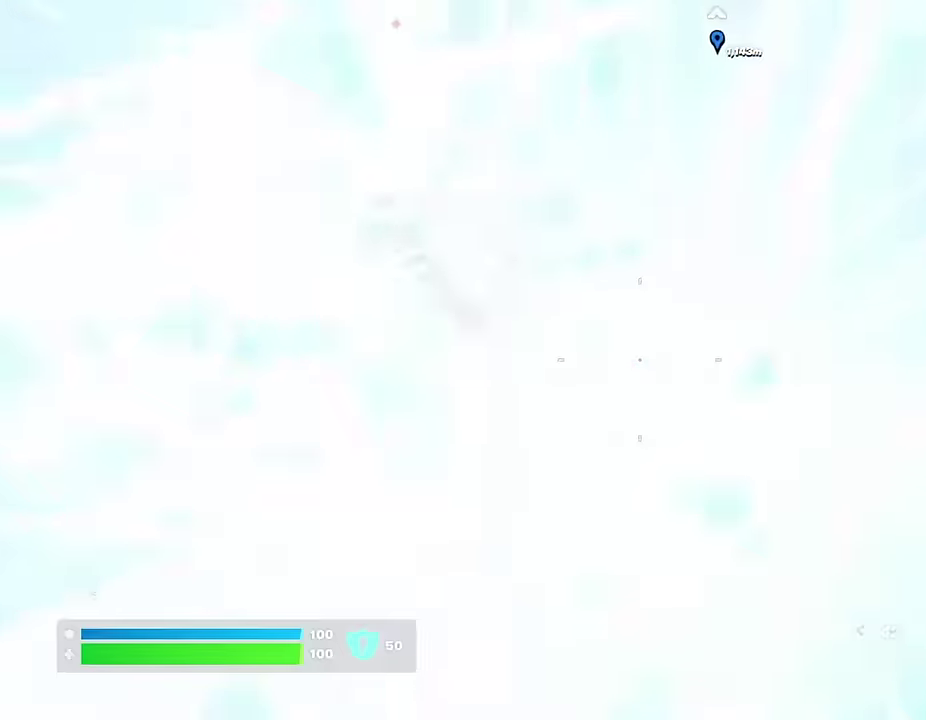
{"dt_ms": 700, "buttons": [], "left_stick": "up", "right_stick": "up-left", "events": [[400, "right_stick", "up-left"]]}
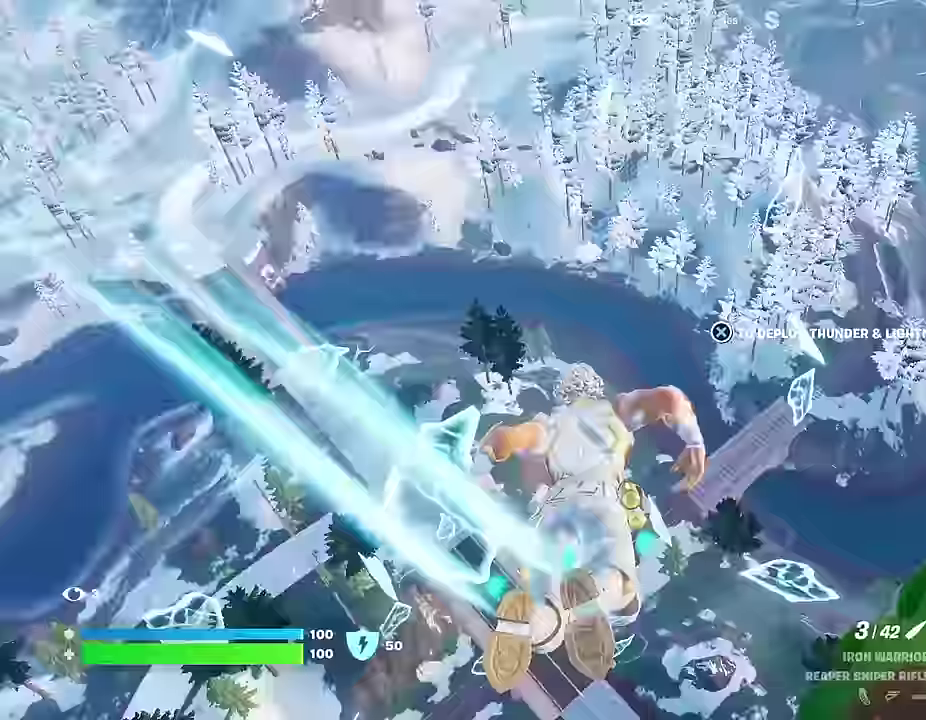
{"dt_ms": 500, "buttons": [], "left_stick": "up", "right_stick": "right", "events": [[17, "right_stick", "up"], [67, "CROSS", "down"], [67, "right_stick", "center"], [150, "CROSS", "up"], [317, "right_stick", "left"], [467, "right_stick", "right"]]}
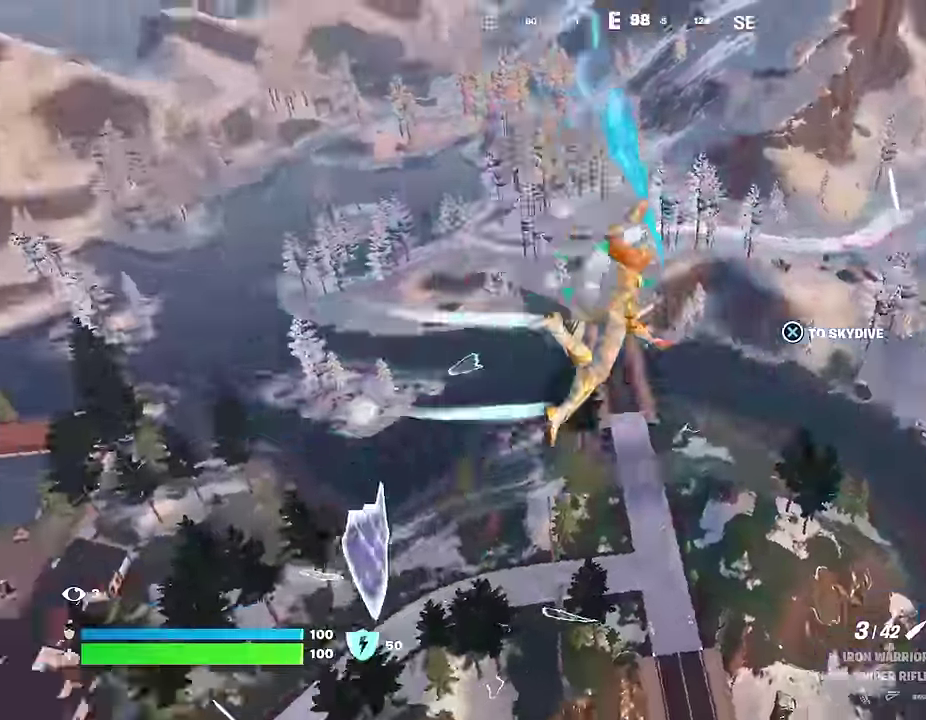
{"dt_ms": 500, "buttons": [], "left_stick": "up", "right_stick": "center", "events": [[83, "right_stick", "center"]]}
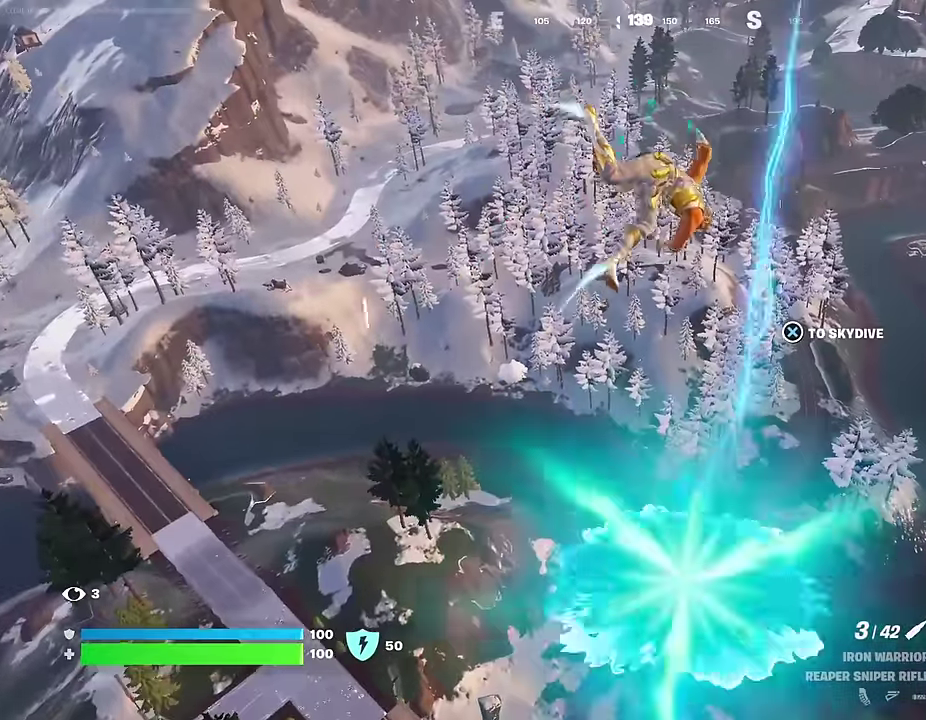
{"dt_ms": 400, "buttons": [], "left_stick": "up", "right_stick": "center", "events": []}
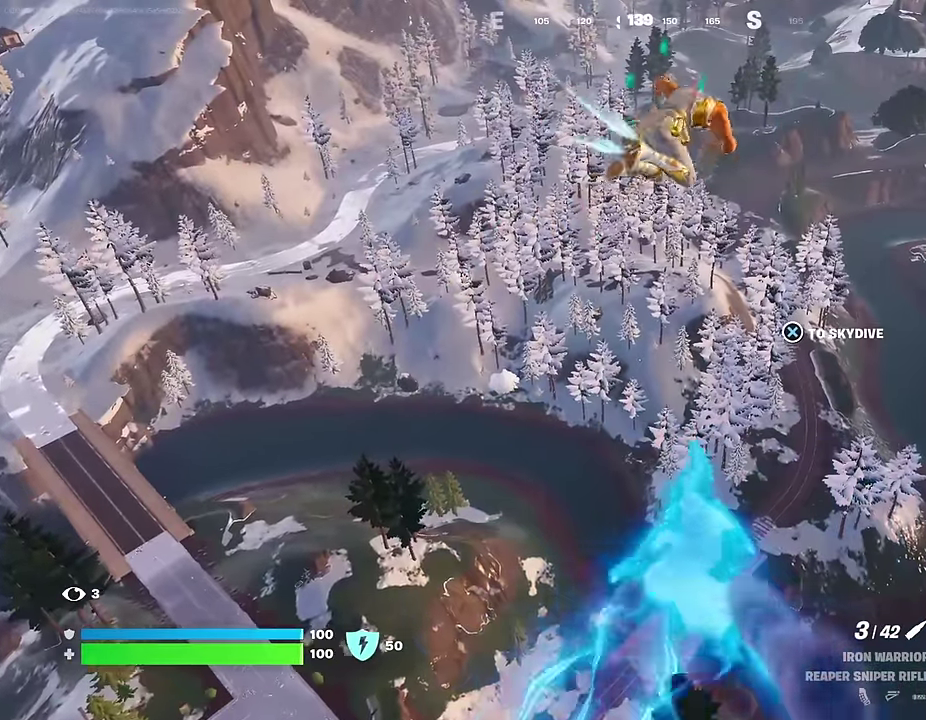
{"dt_ms": 600, "buttons": [], "left_stick": "up", "right_stick": "center"}
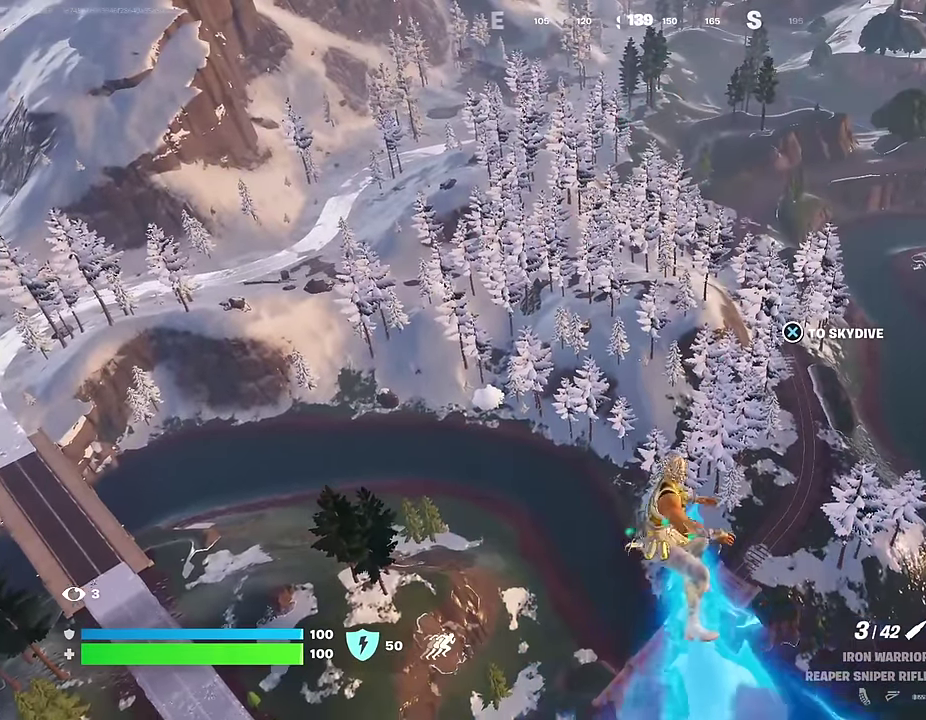
{"dt_ms": 400, "buttons": [], "left_stick": "center", "right_stick": "center", "events": [[117, "right_stick", "down"], [150, "left_stick", "center"], [283, "right_stick", "center"]]}
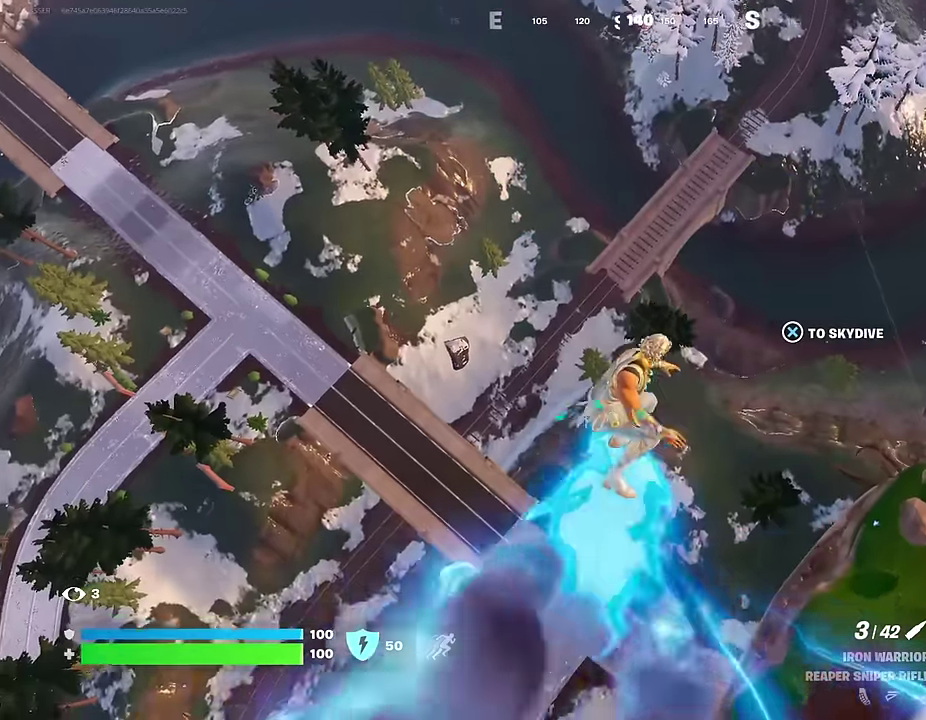
{"dt_ms": 600, "buttons": [], "left_stick": "center", "right_stick": "center", "events": []}
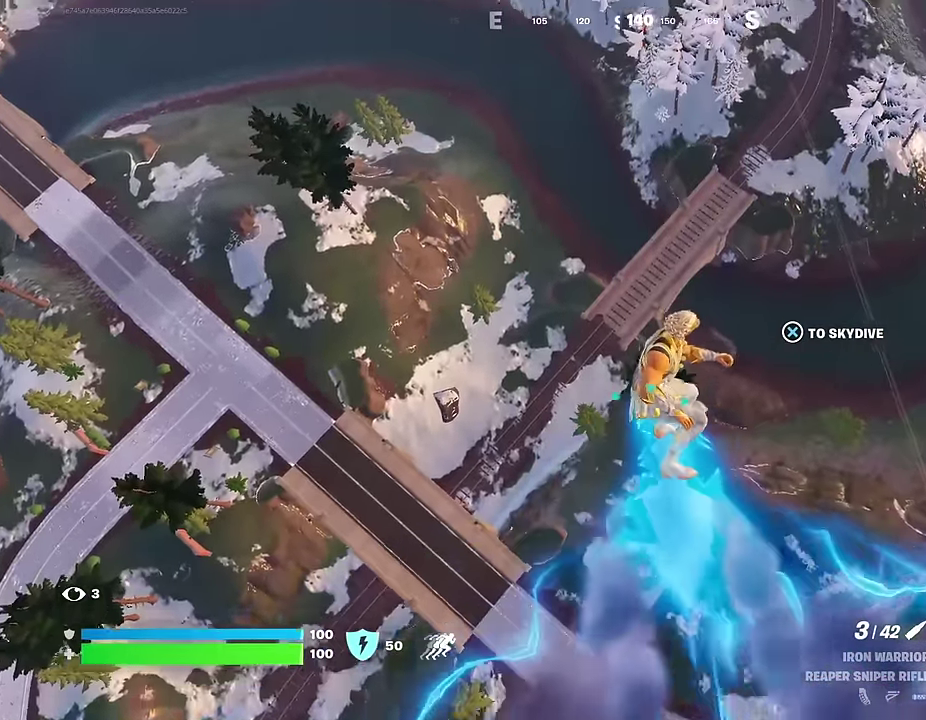
{"dt_ms": 400, "buttons": [], "left_stick": "left", "right_stick": "center", "events": [[17, "right_stick", "right"], [117, "left_stick", "left"], [250, "right_stick", "center"]]}
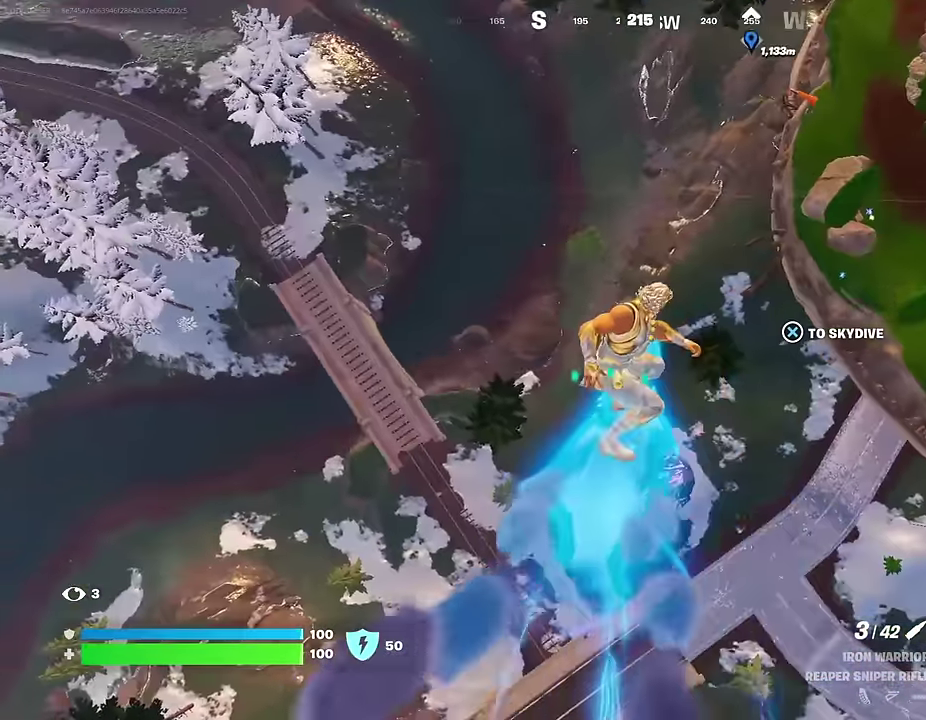
{"dt_ms": 600, "buttons": [], "left_stick": "left", "right_stick": "right", "events": [[300, "right_stick", "up-left"], [350, "left_stick", "up-left"], [483, "right_stick", "right"], [583, "left_stick", "left"]]}
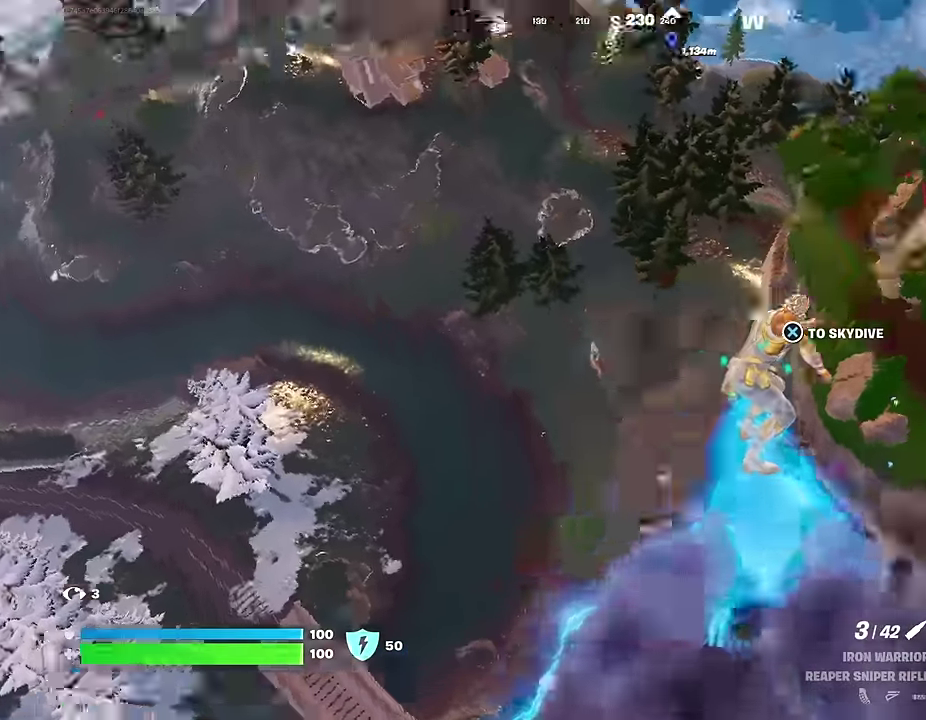
{"dt_ms": 400, "buttons": [], "left_stick": "down-left", "right_stick": "center", "events": [[83, "right_stick", "center"], [183, "left_stick", "down-left"]]}
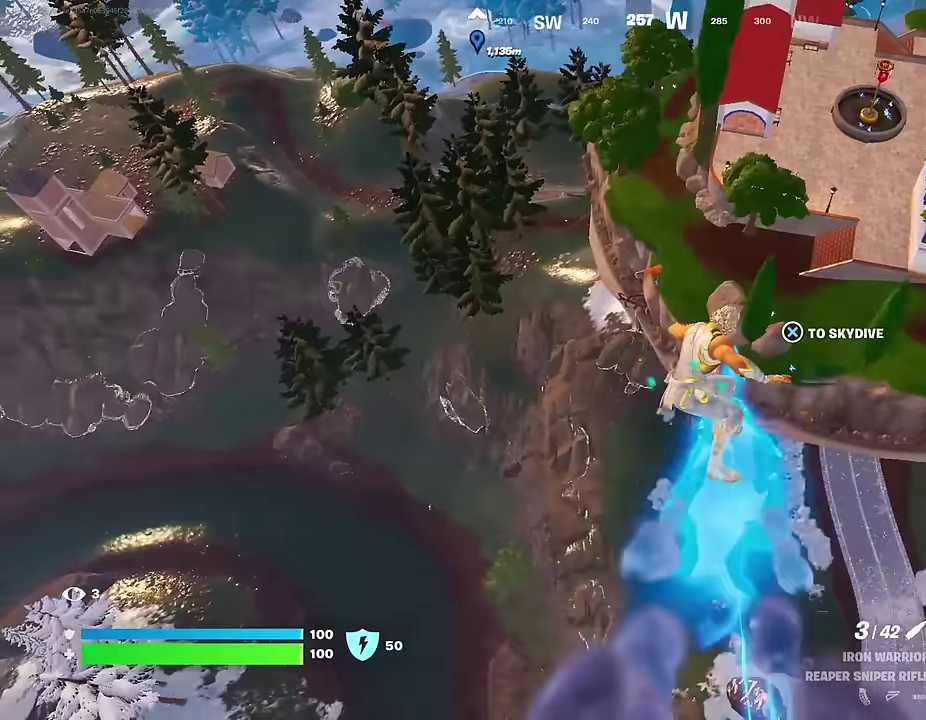
{"dt_ms": 600, "buttons": [], "left_stick": "up", "right_stick": "center", "events": [[100, "left_stick", "left"], [250, "right_stick", "left"], [317, "left_stick", "up-left"], [450, "left_stick", "up"], [500, "right_stick", "up-left"], [550, "right_stick", "center"]]}
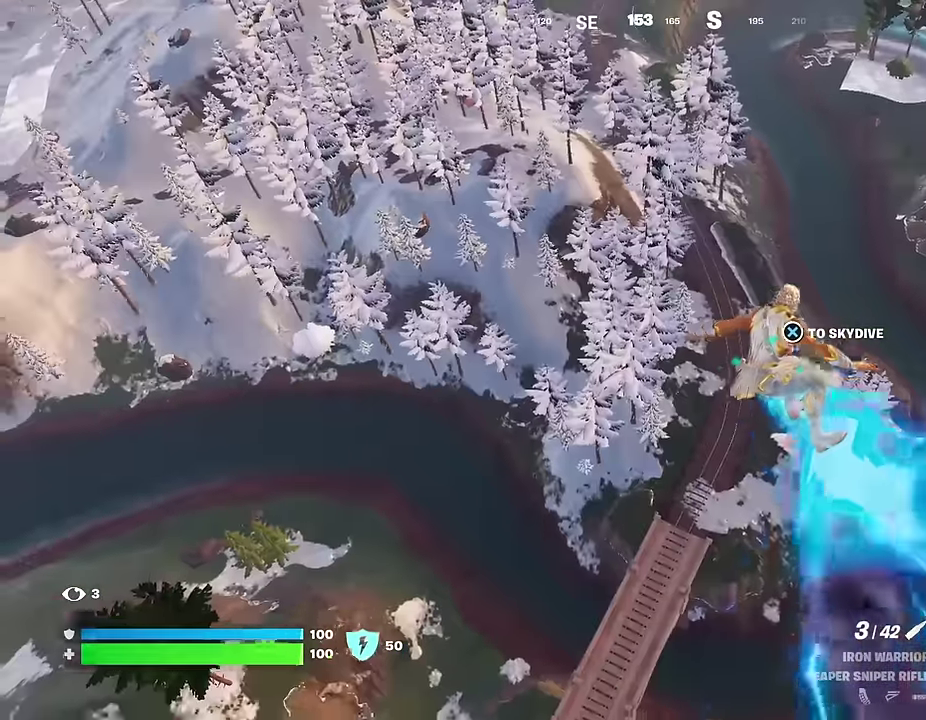
{"dt_ms": 300, "buttons": [], "left_stick": "up", "right_stick": "center", "events": []}
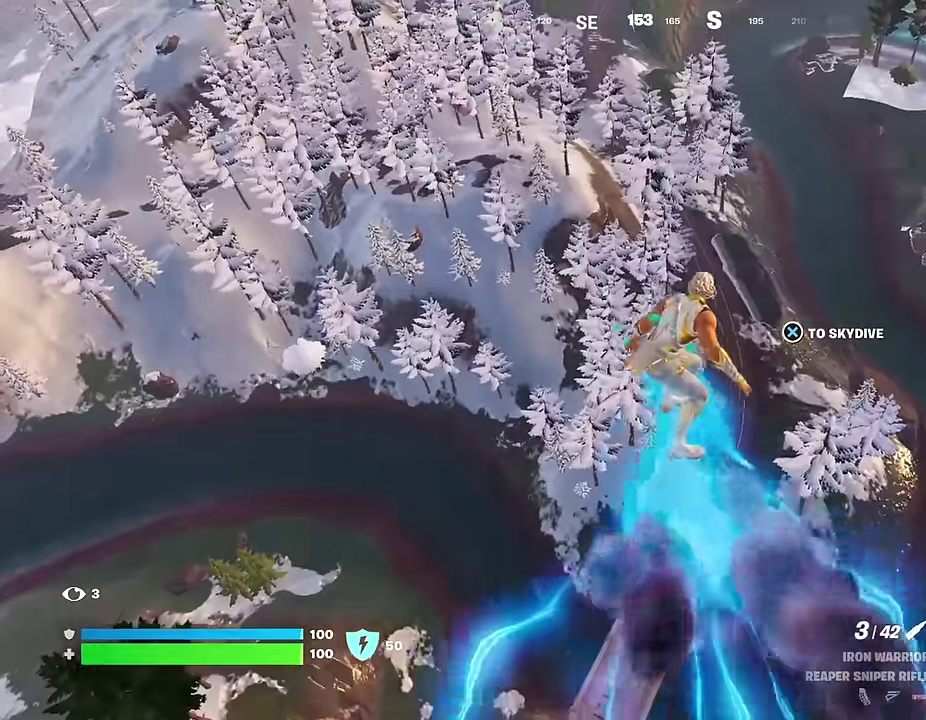
{"dt_ms": 700, "buttons": [], "left_stick": "up", "right_stick": "center", "events": []}
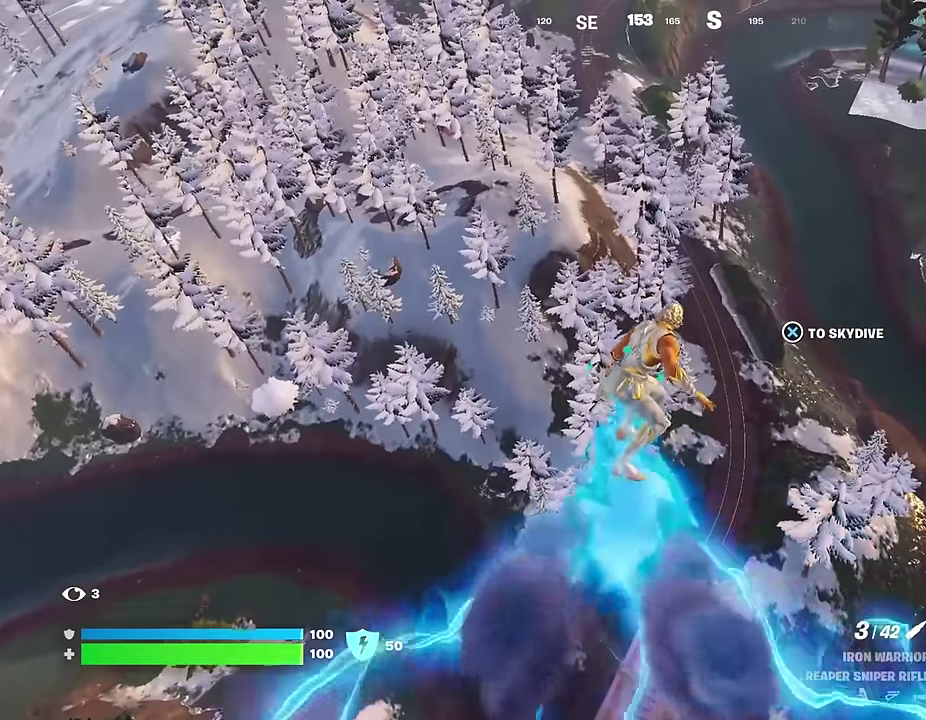
{"dt_ms": 300, "buttons": [], "left_stick": "up", "right_stick": "center", "events": [[150, "CROSS", "down"], [250, "CROSS", "up"]]}
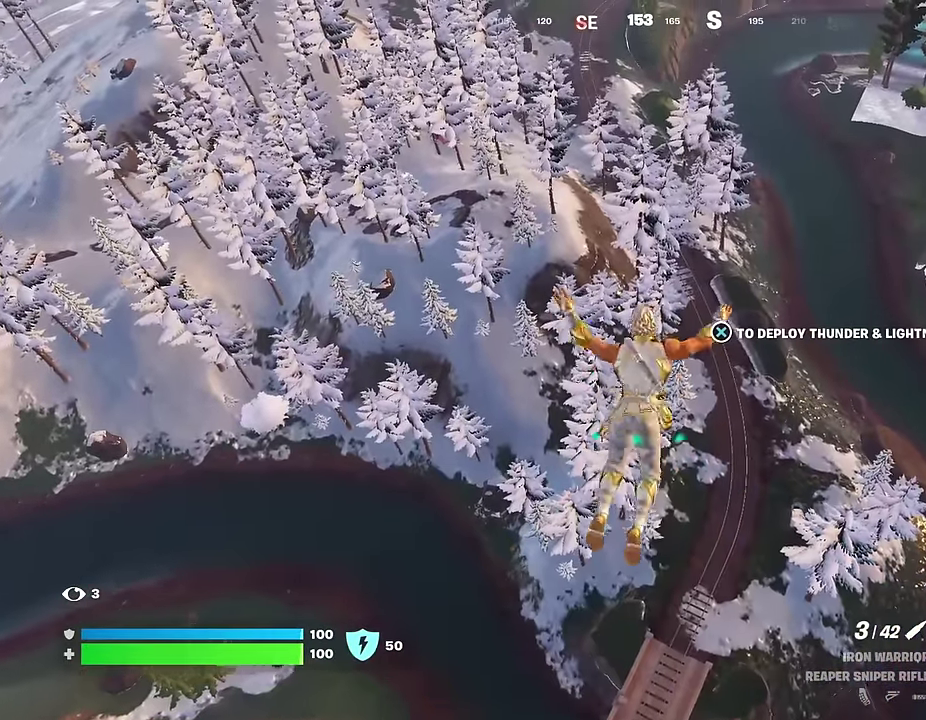
{"dt_ms": 700, "buttons": [], "left_stick": "up", "right_stick": "center", "events": []}
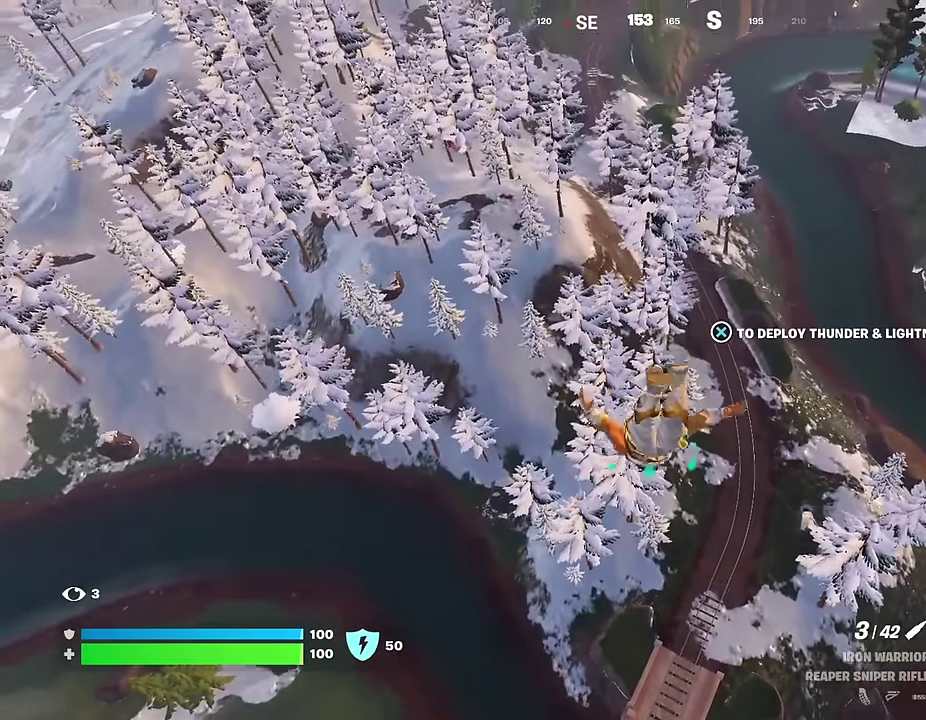
{"dt_ms": 300, "buttons": [], "left_stick": "up", "right_stick": "center", "events": []}
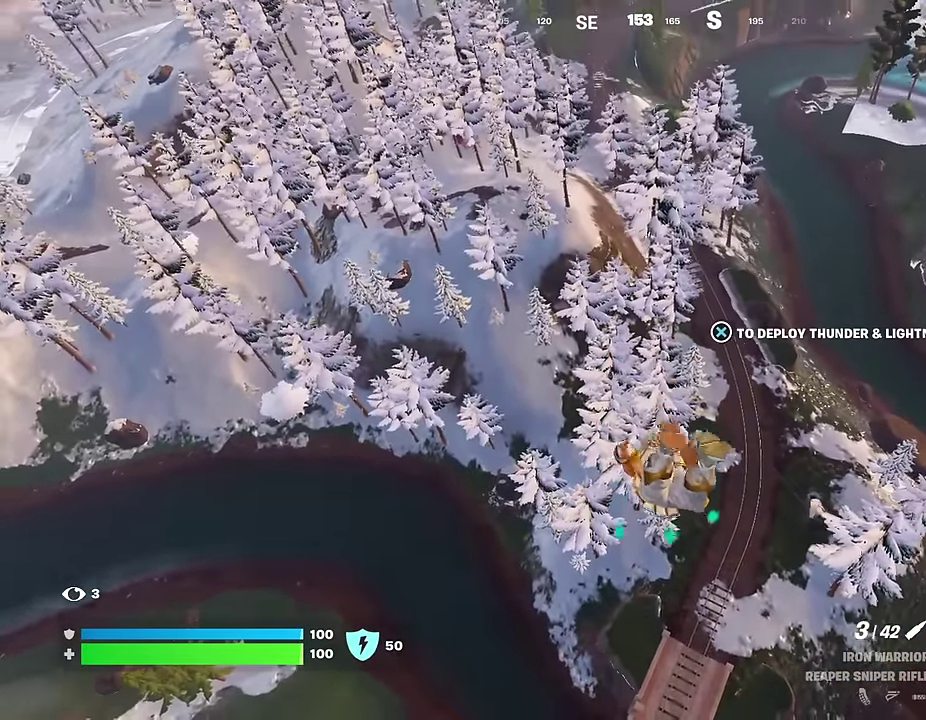
{"dt_ms": 700, "buttons": [], "left_stick": "up", "right_stick": "center", "events": []}
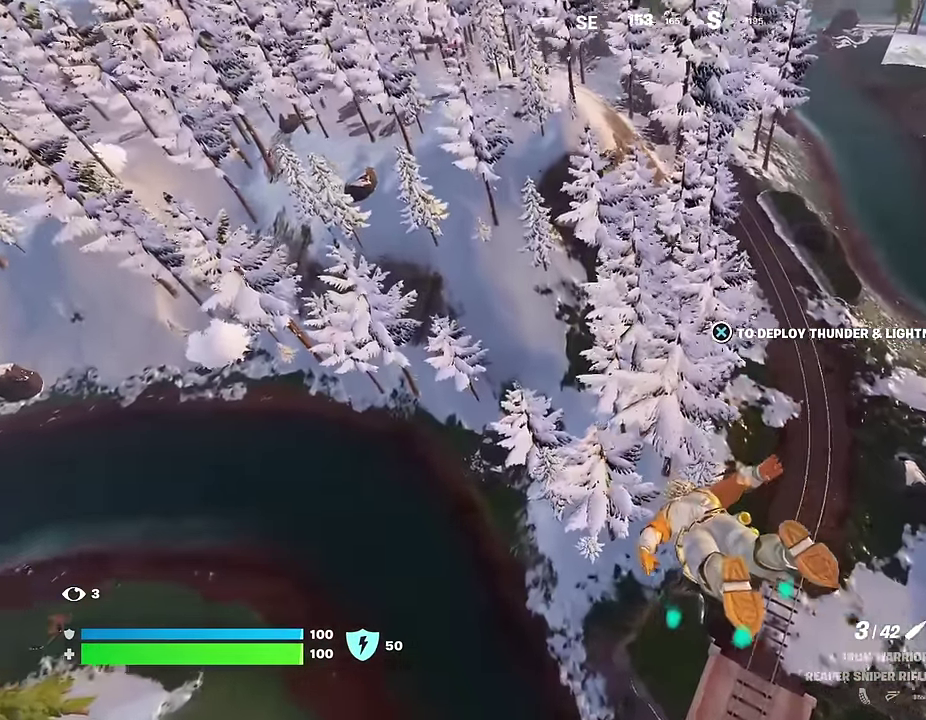
{"dt_ms": 300, "buttons": ["CROSS"], "left_stick": "up", "right_stick": "center", "events": [[283, "CROSS", "down"]]}
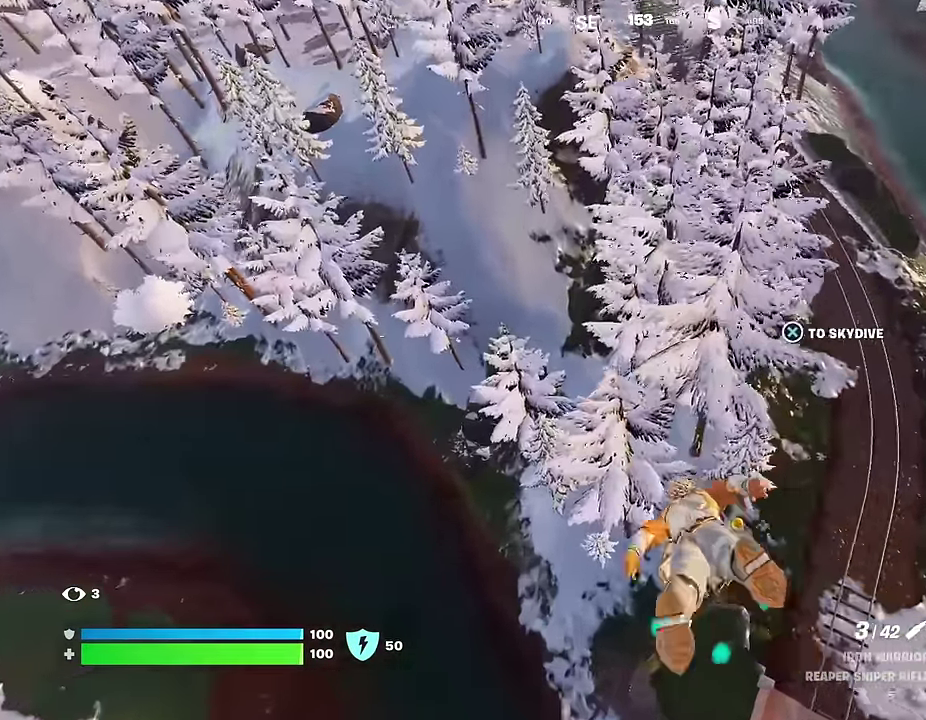
{"dt_ms": 900, "buttons": [], "left_stick": "up", "right_stick": "center", "events": [[67, "CROSS", "up"], [183, "right_stick", "up-left"], [233, "right_stick", "up"], [283, "right_stick", "center"], [583, "CROSS", "down"], [683, "CROSS", "up"]]}
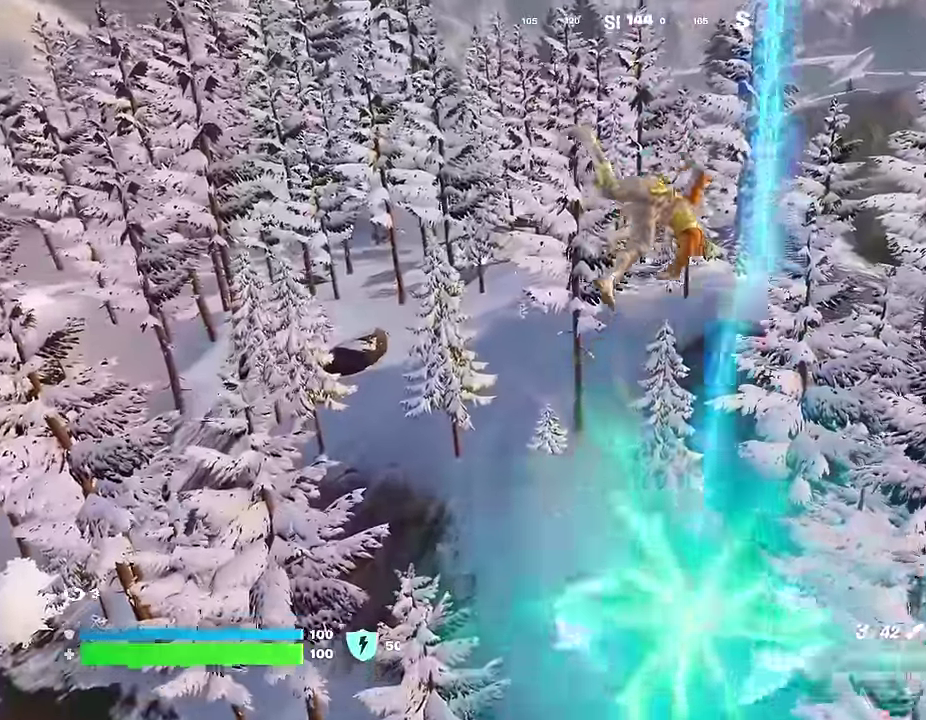
{"dt_ms": 300, "buttons": [], "left_stick": "up", "right_stick": "center", "events": []}
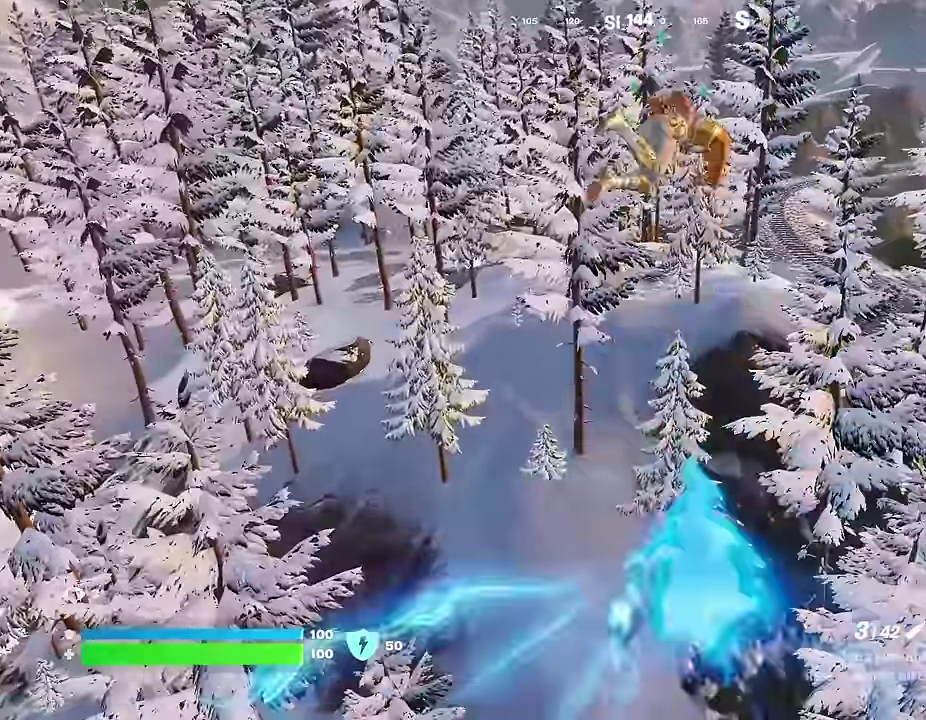
{"dt_ms": 700, "buttons": [], "left_stick": "up-left", "right_stick": "center", "events": [[250, "left_stick", "up-left"]]}
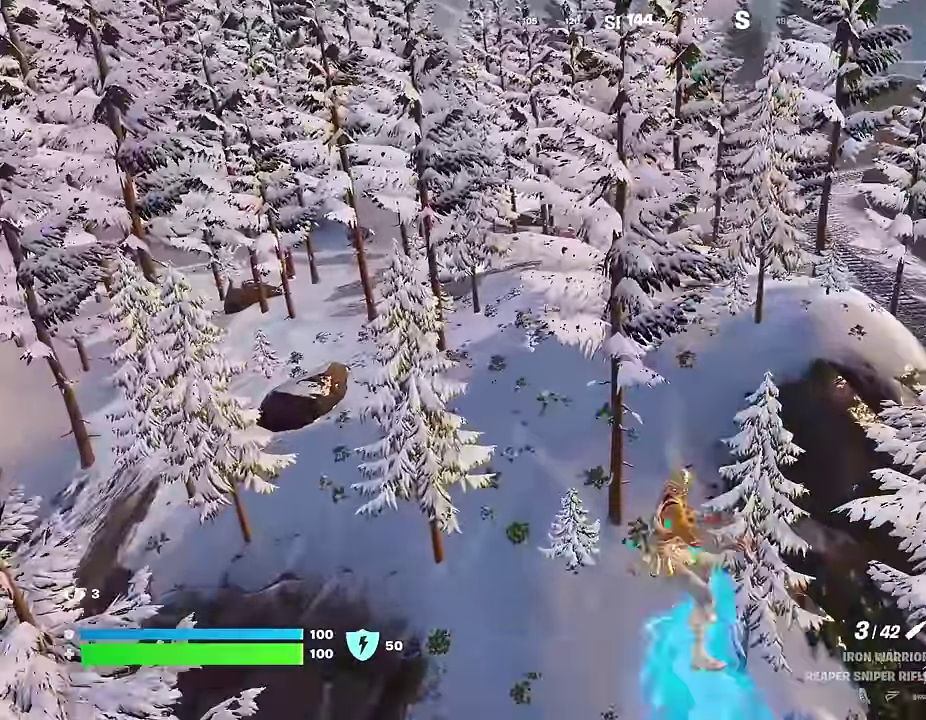
{"dt_ms": 300, "buttons": [], "left_stick": "down-left", "right_stick": "center", "events": [[50, "left_stick", "left"], [166, "left_stick", "down-left"]]}
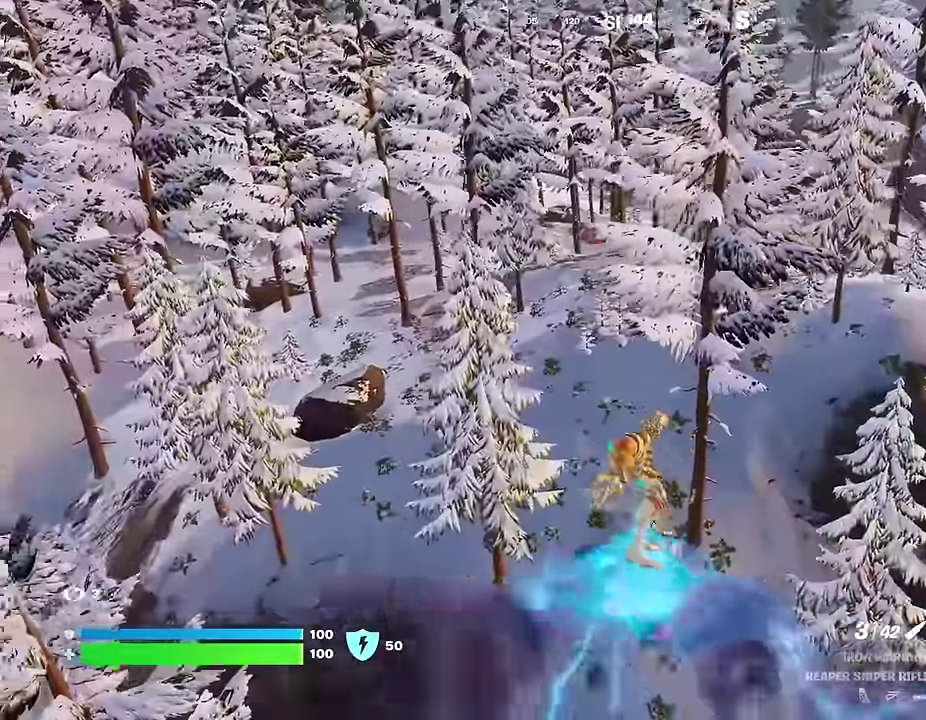
{"dt_ms": 700, "buttons": [], "left_stick": "up", "right_stick": "center", "events": [[16, "left_stick", "left"], [66, "left_stick", "up-left"], [283, "left_stick", "up"]]}
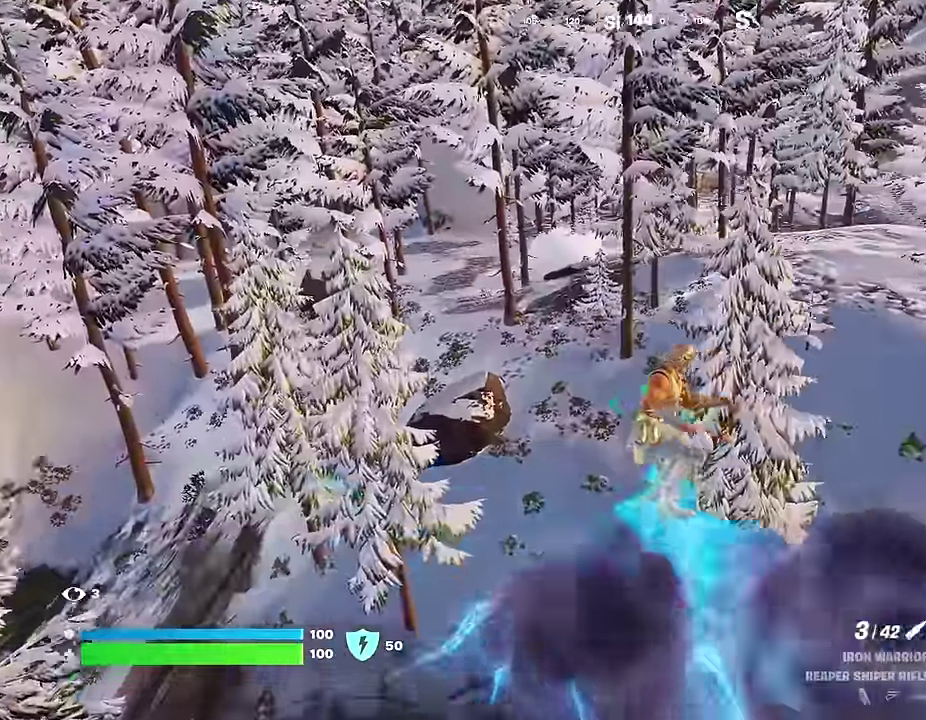
{"dt_ms": 300, "buttons": [], "left_stick": "up", "right_stick": "right"}
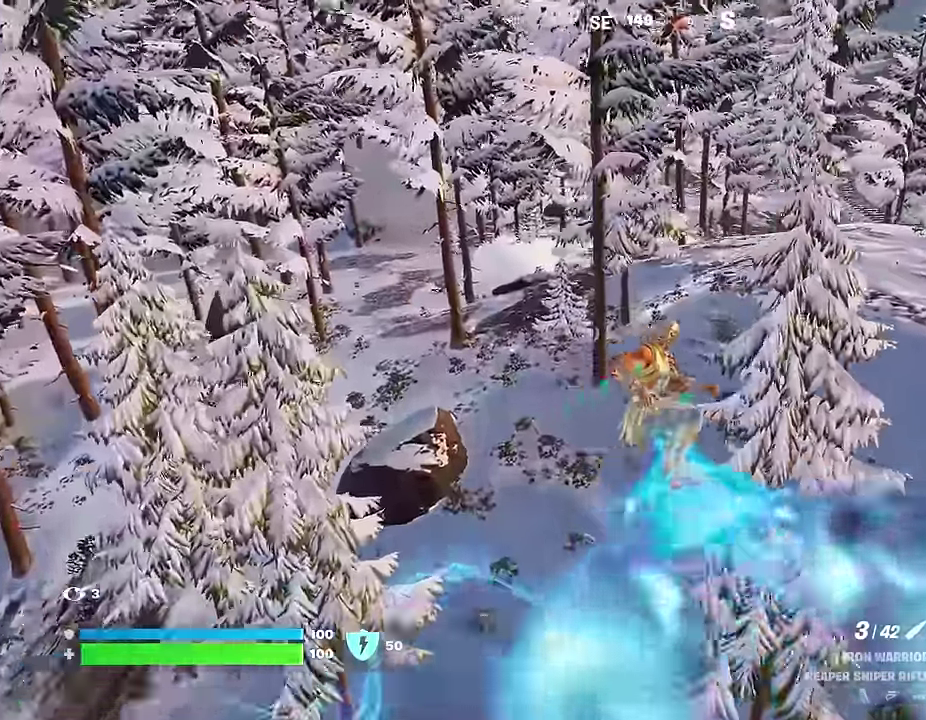
{"dt_ms": 700, "buttons": [], "left_stick": "up", "right_stick": "center"}
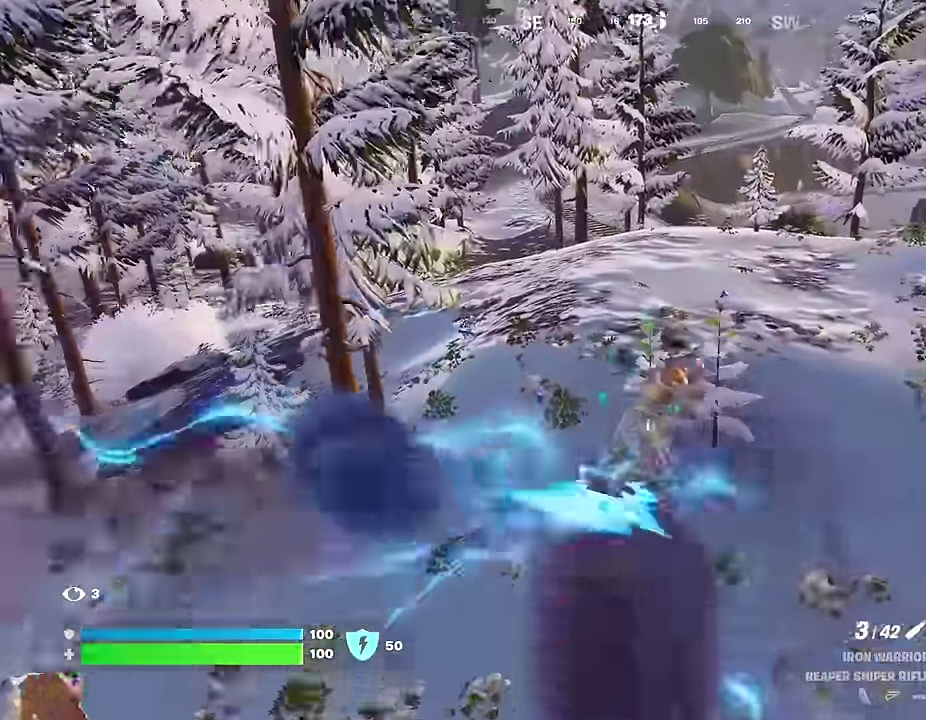
{"dt_ms": 300, "buttons": [], "left_stick": "up-right", "right_stick": "center", "events": [[116, "left_stick", "up-right"]]}
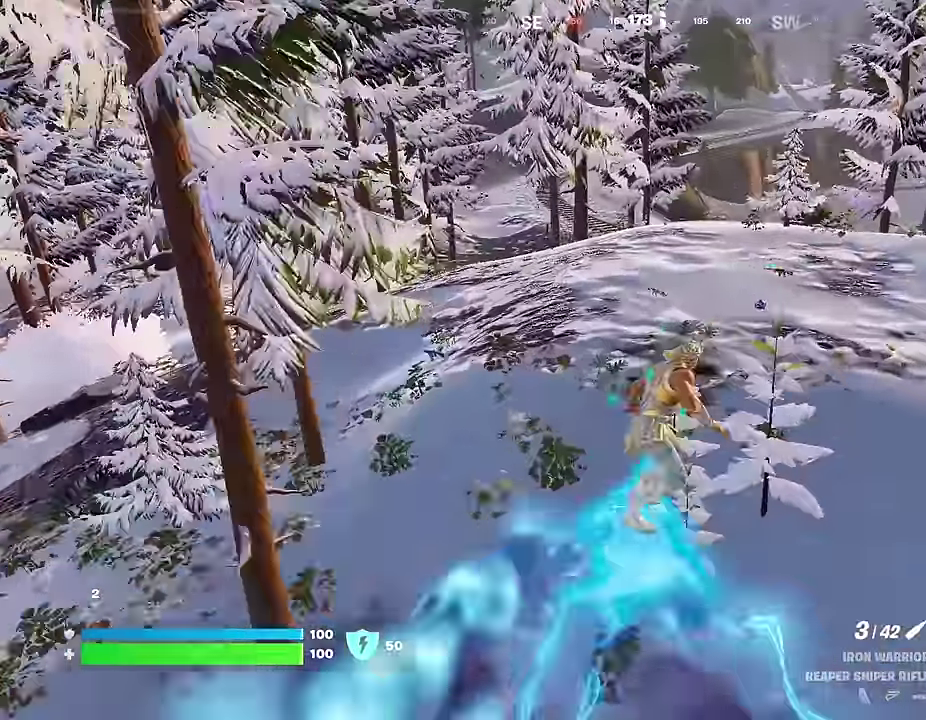
{"dt_ms": 600, "buttons": [], "left_stick": "up-right", "right_stick": "center", "events": [[316, "left_stick", "right"], [566, "left_stick", "up-right"]]}